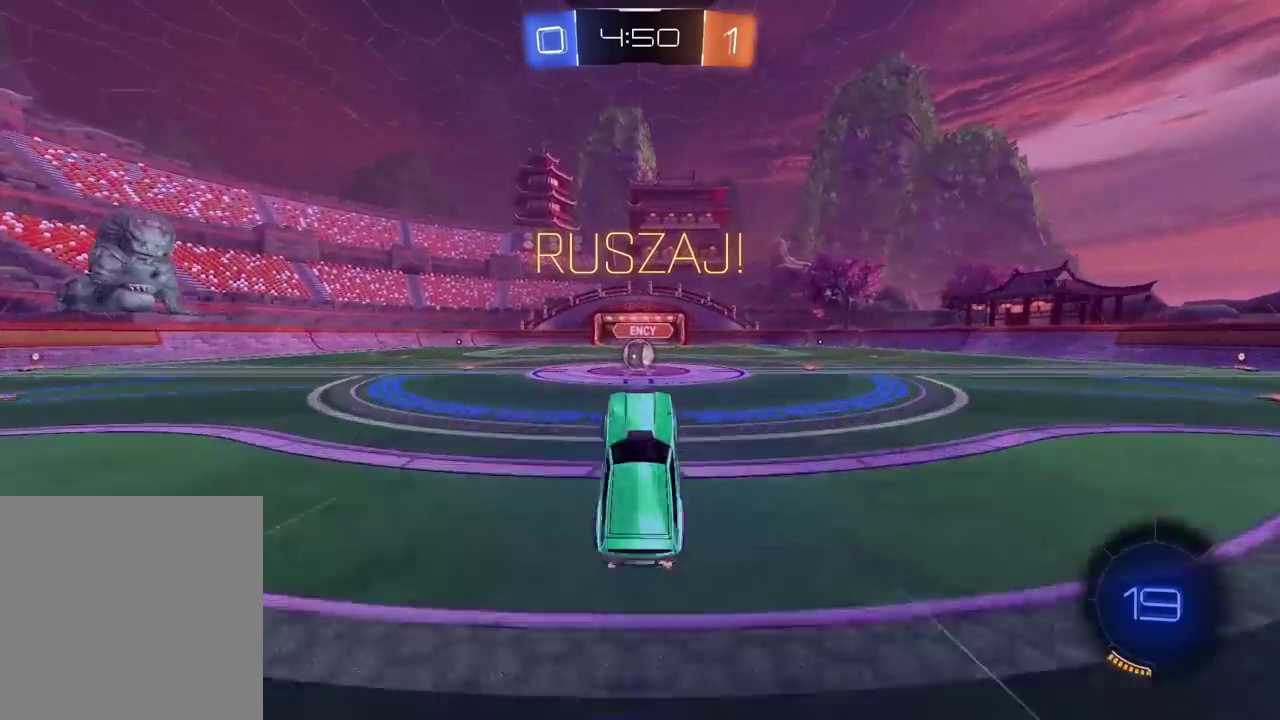
Gameplay with a controller (PlayStation layout); each line is a JSON object with the inputs held at the frame after it. "events" lists button and stick changes between this image and that frame as [ms after this image, input, new state], when the widget could be followed in between.
{"buttons": ["R2"], "left_stick": "center", "right_stick": "center", "events": []}
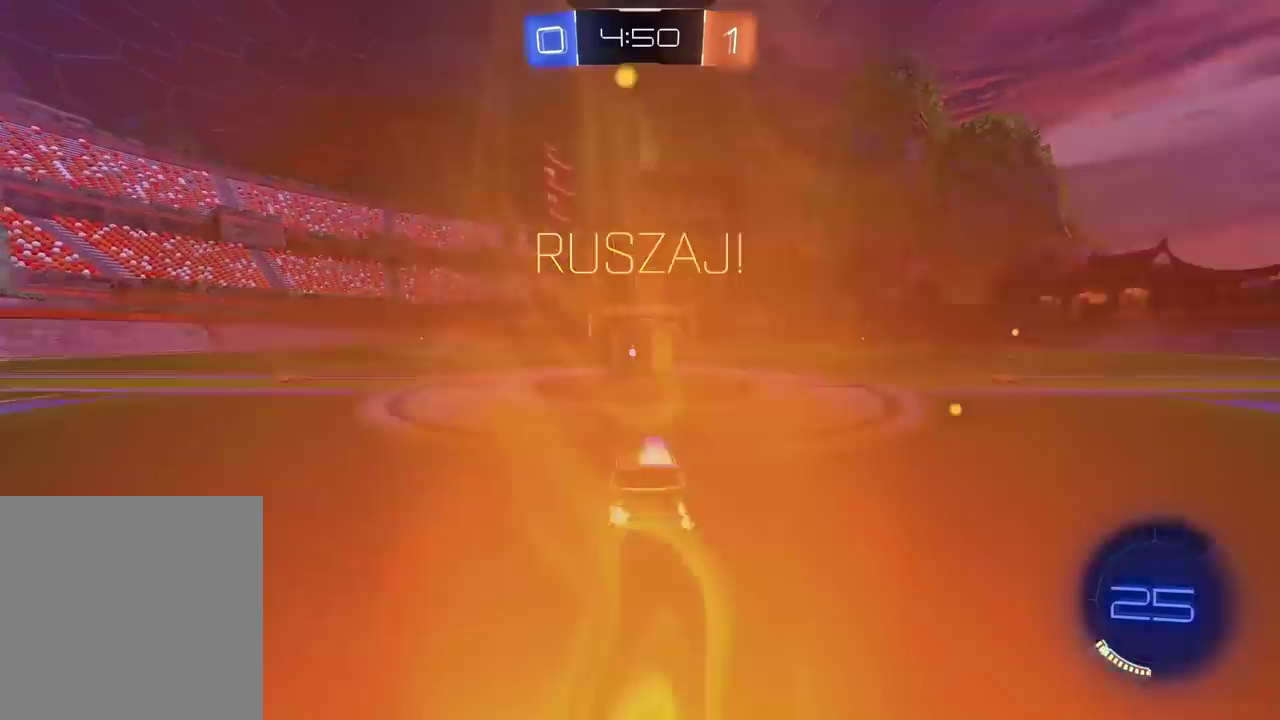
{"buttons": ["L2", "R2"], "left_stick": "up-right", "right_stick": "center", "events": [[17, "CROSS", "down"], [117, "CROSS", "up"], [117, "L2", "down"], [117, "left_stick", "up-right"], [233, "CROSS", "down"], [383, "CROSS", "up"]]}
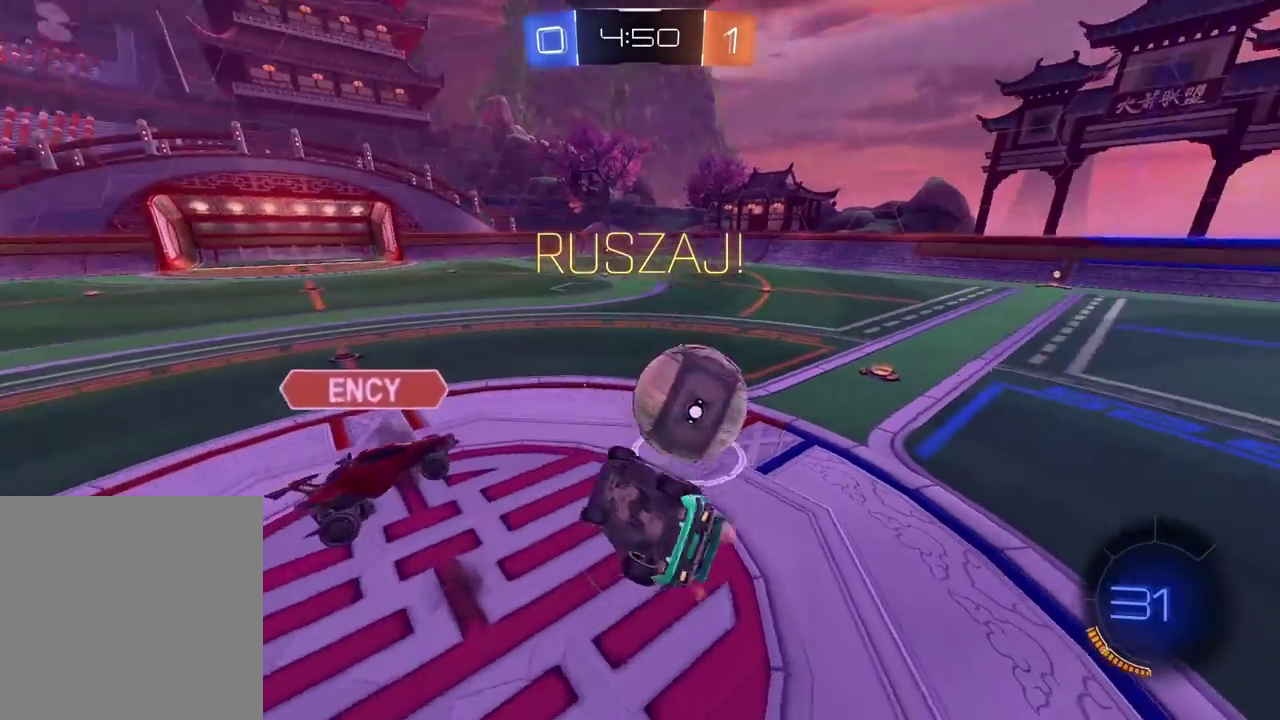
{"buttons": ["R2"], "left_stick": "up-right", "right_stick": "center", "events": [[117, "L2", "up"]]}
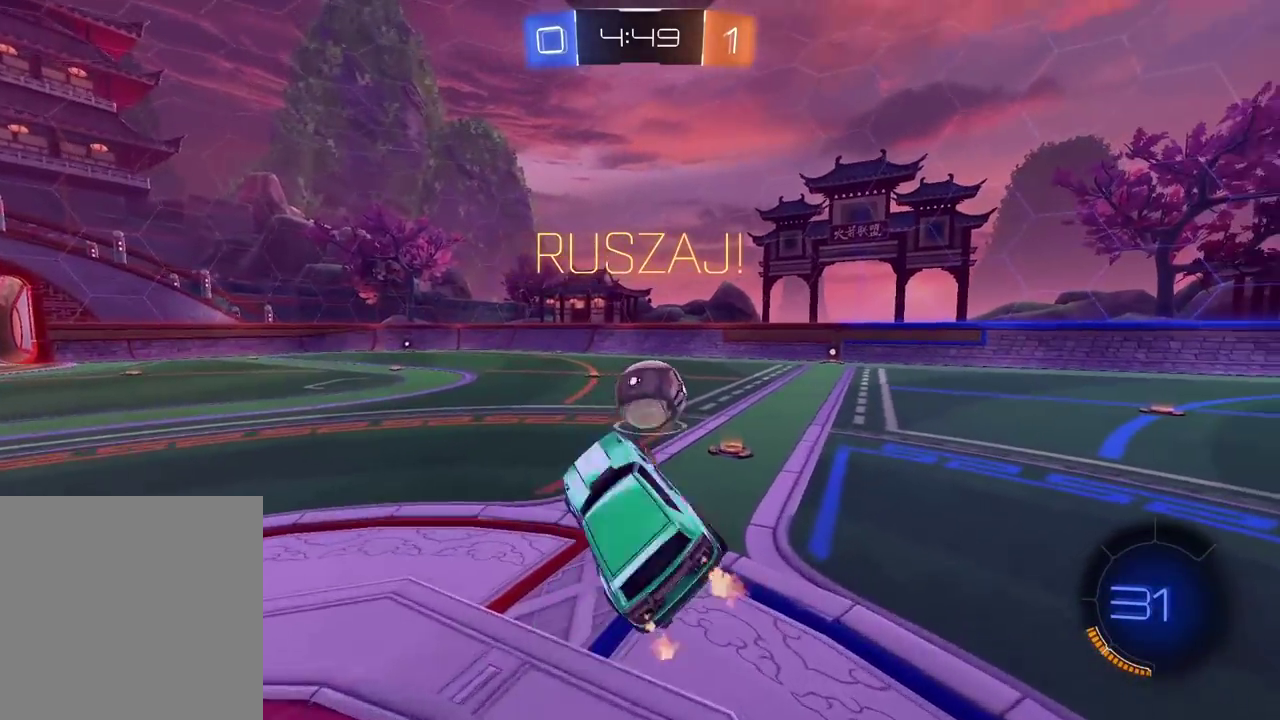
{"buttons": ["CIRCLE", "R2"], "left_stick": "center", "right_stick": "center", "events": [[117, "left_stick", "center"], [383, "CIRCLE", "down"]]}
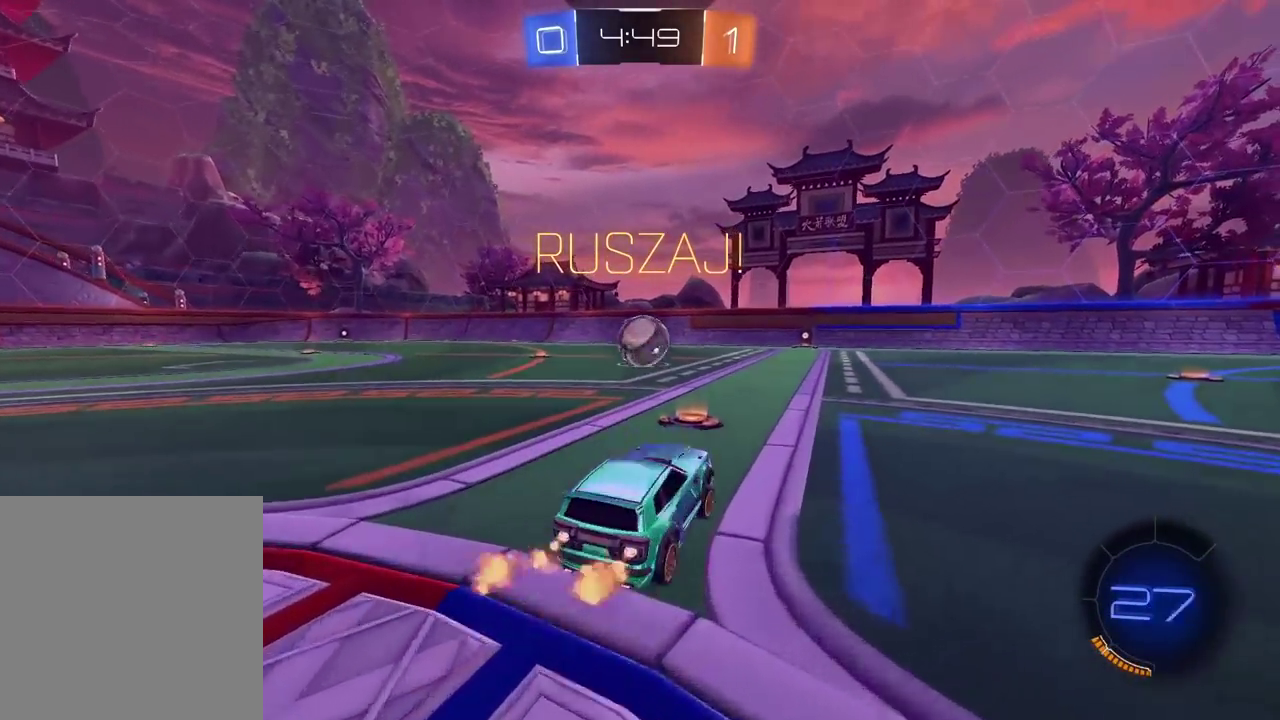
{"buttons": ["CROSS", "CIRCLE", "R2"], "left_stick": "up", "right_stick": "center", "events": [[267, "CROSS", "down"], [267, "left_stick", "up"], [367, "CROSS", "up"], [433, "CROSS", "down"]]}
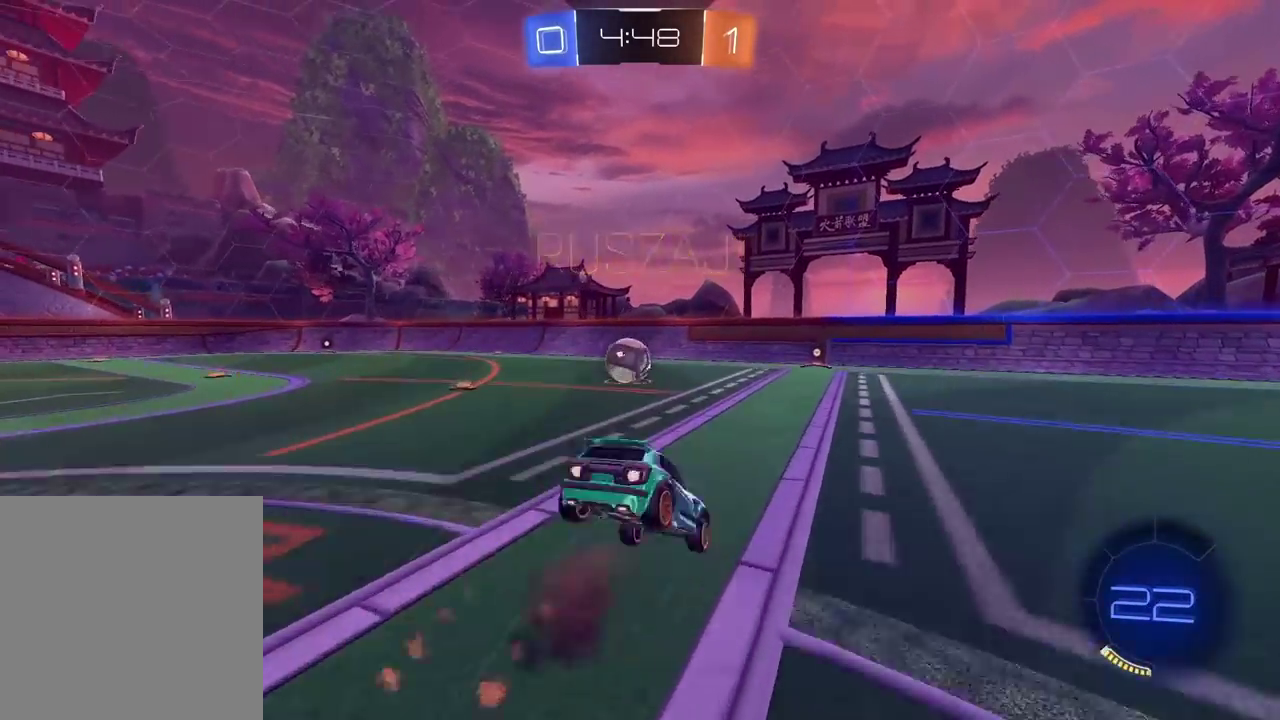
{"buttons": [], "left_stick": "center", "right_stick": "center", "events": [[67, "CROSS", "up"], [100, "CIRCLE", "up"], [100, "left_stick", "center"], [217, "R2", "up"]]}
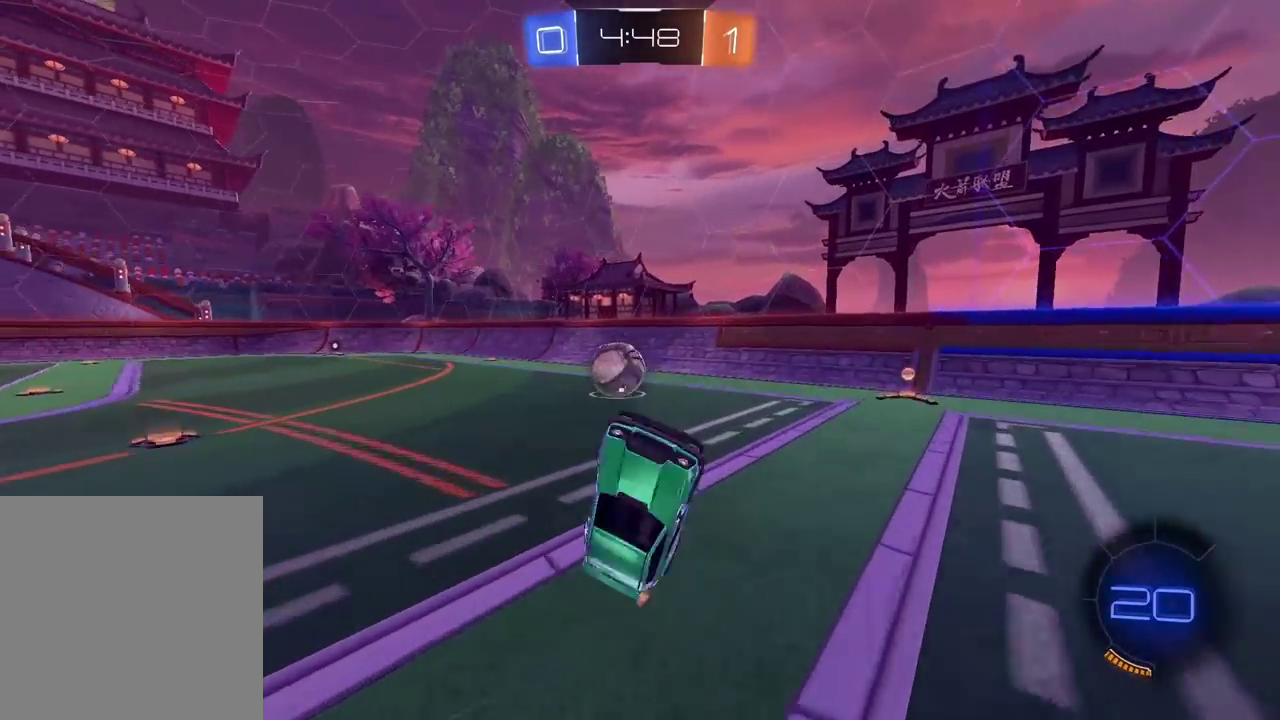
{"buttons": [], "left_stick": "center", "right_stick": "center", "events": [[217, "left_stick", "left"], [483, "left_stick", "center"]]}
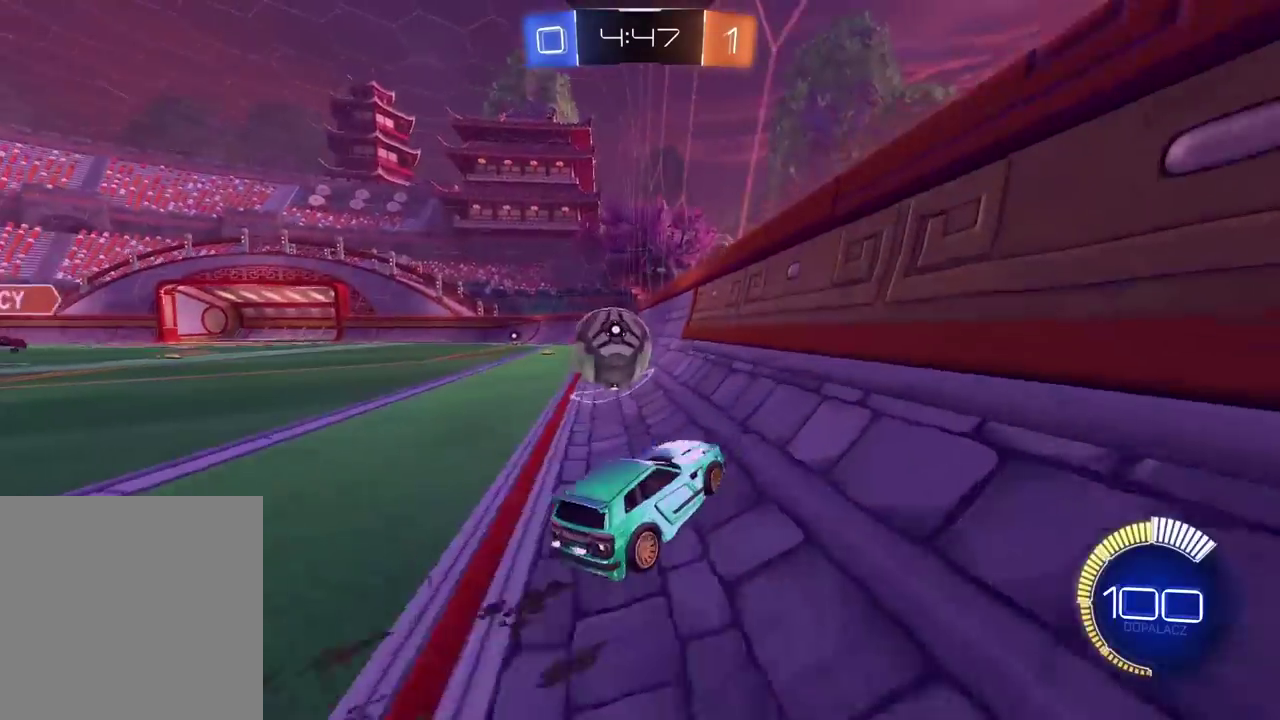
{"buttons": ["CIRCLE", "R2"], "left_stick": "left", "right_stick": "center", "events": [[100, "left_stick", "left"], [350, "R2", "down"], [500, "CIRCLE", "down"]]}
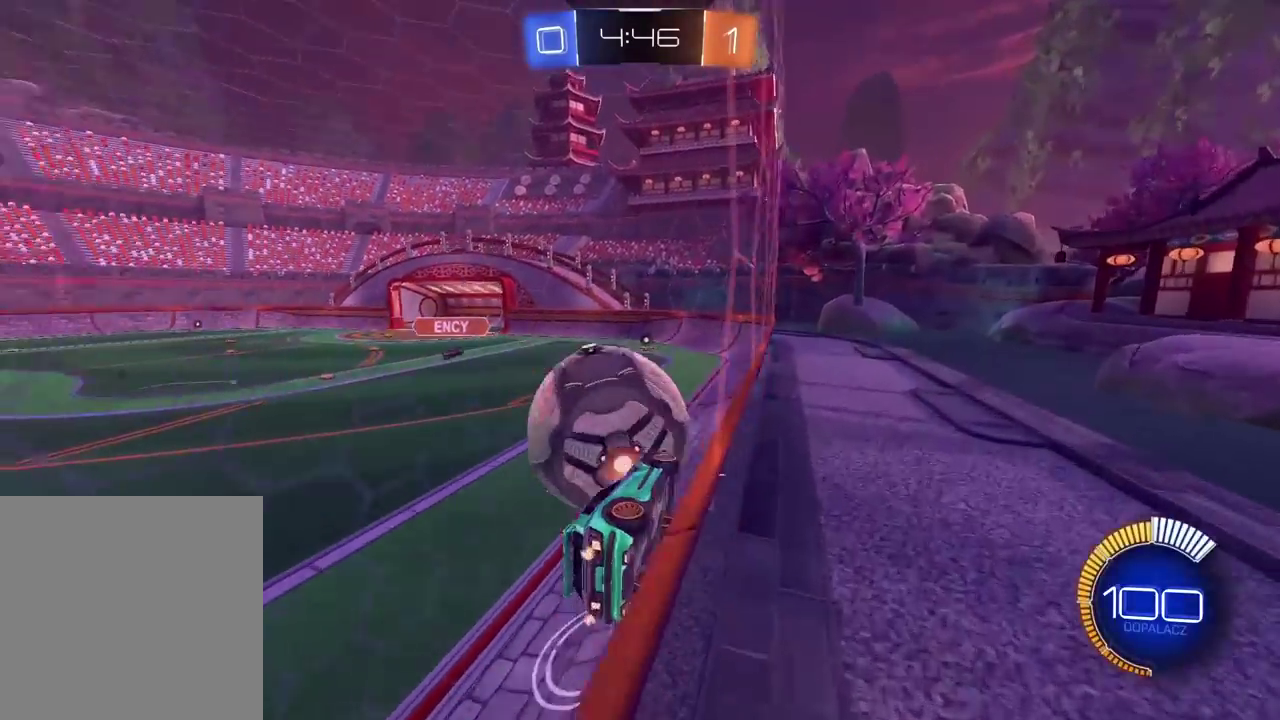
{"buttons": [], "left_stick": "right", "right_stick": "center", "events": [[250, "left_stick", "center"], [300, "left_stick", "right"], [367, "CIRCLE", "up"], [417, "R2", "up"]]}
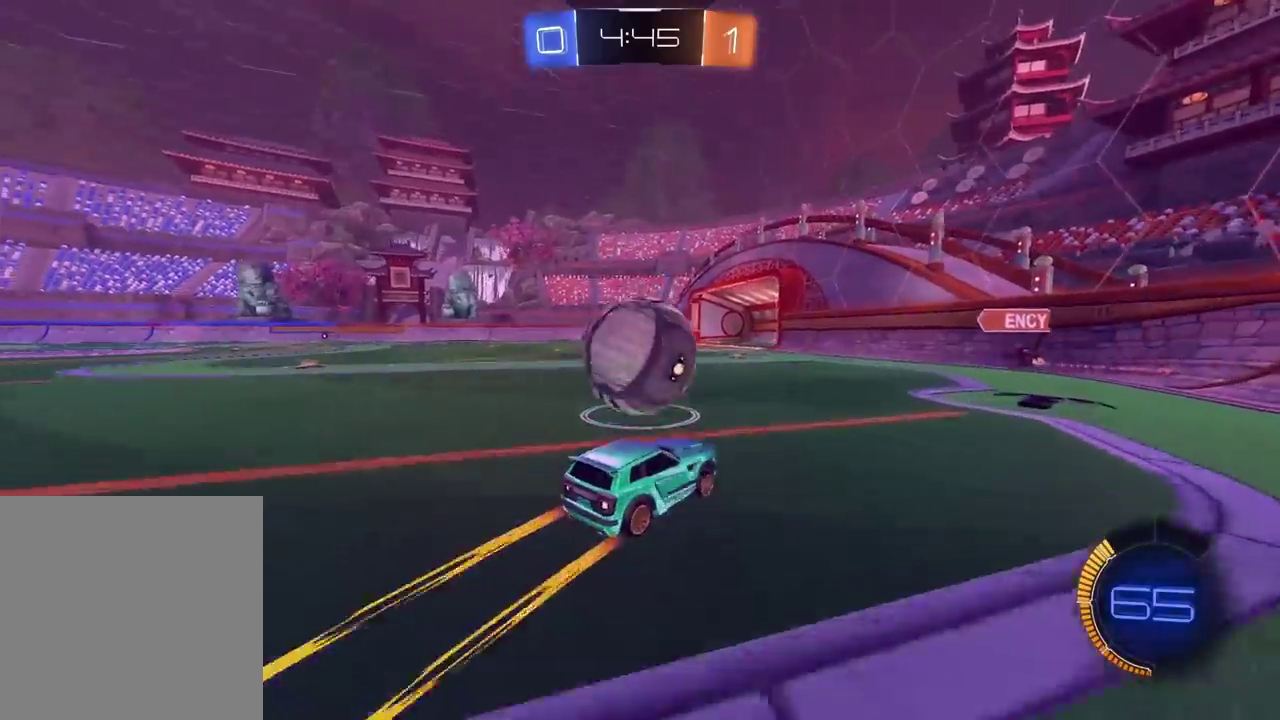
{"buttons": ["L1"], "left_stick": "left", "right_stick": "center", "events": [[267, "left_stick", "center"], [317, "left_stick", "left"], [383, "L1", "down"]]}
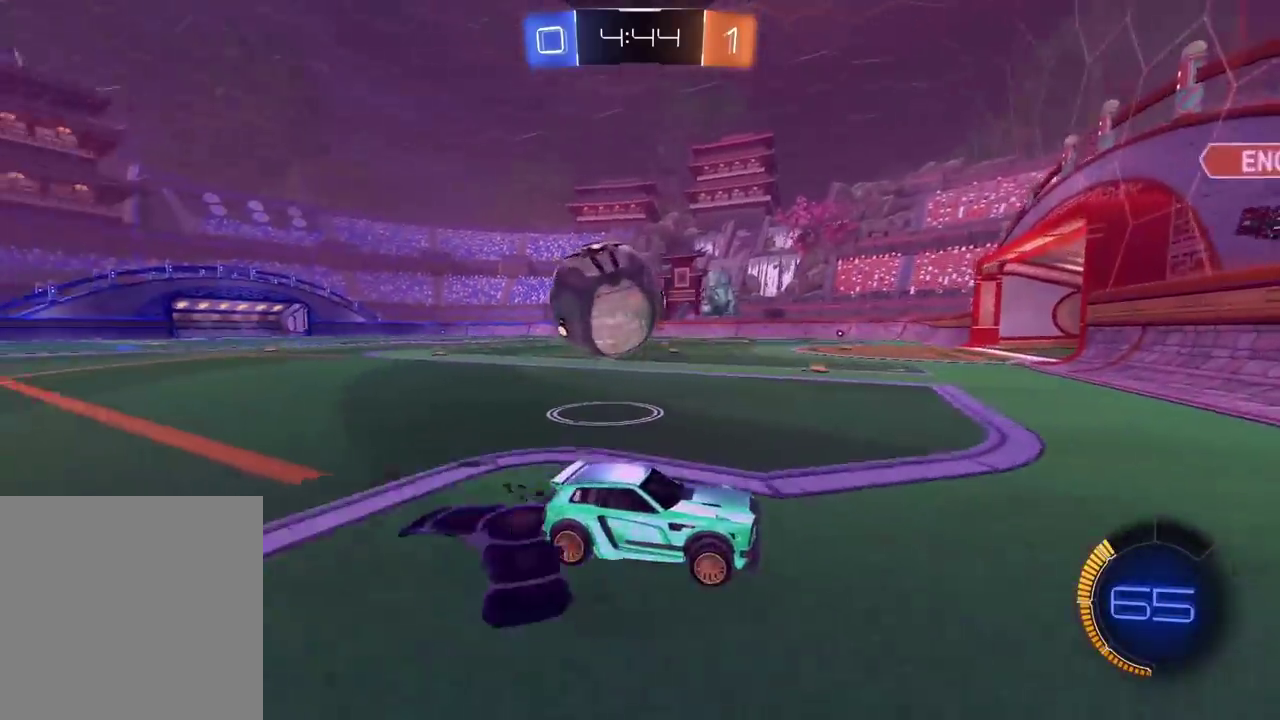
{"buttons": [], "left_stick": "left", "right_stick": "center", "events": [[17, "L1", "up"]]}
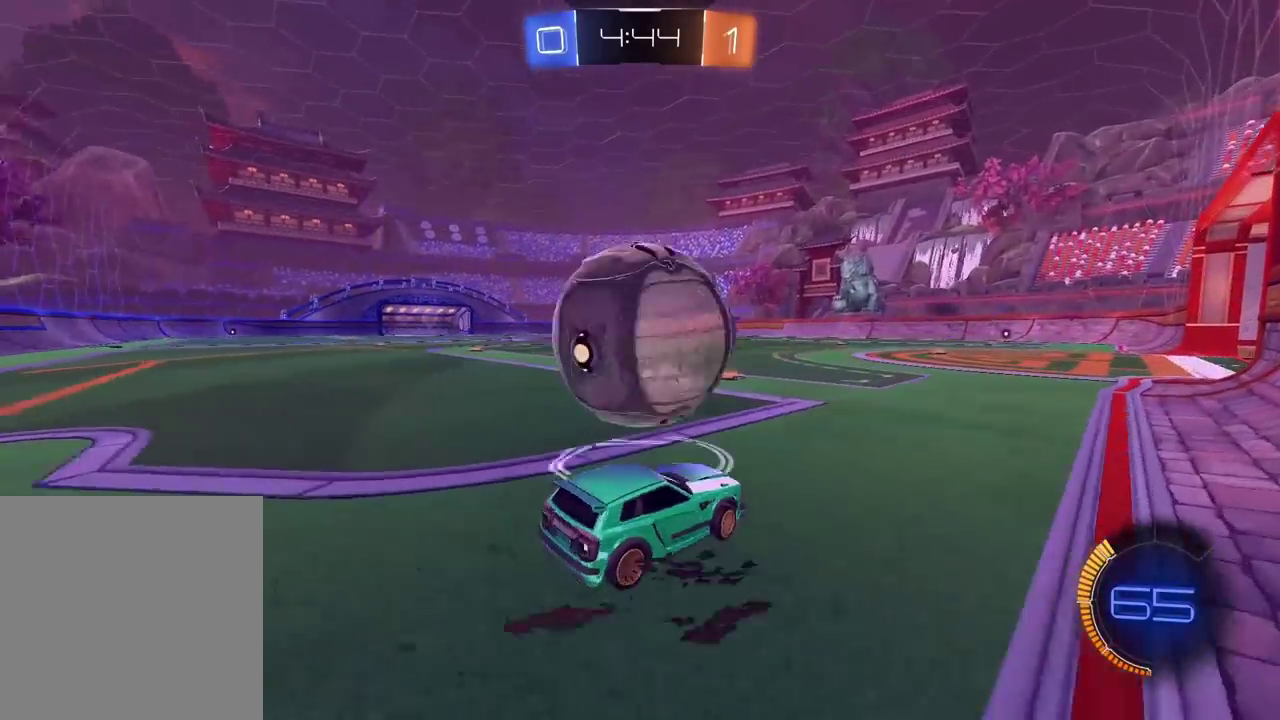
{"buttons": [], "left_stick": "center", "right_stick": "center", "events": [[33, "CIRCLE", "down"], [50, "TRIANGLE", "down"], [83, "R2", "down"], [83, "left_stick", "center"], [183, "TRIANGLE", "up"], [200, "CIRCLE", "up"], [200, "R2", "up"]]}
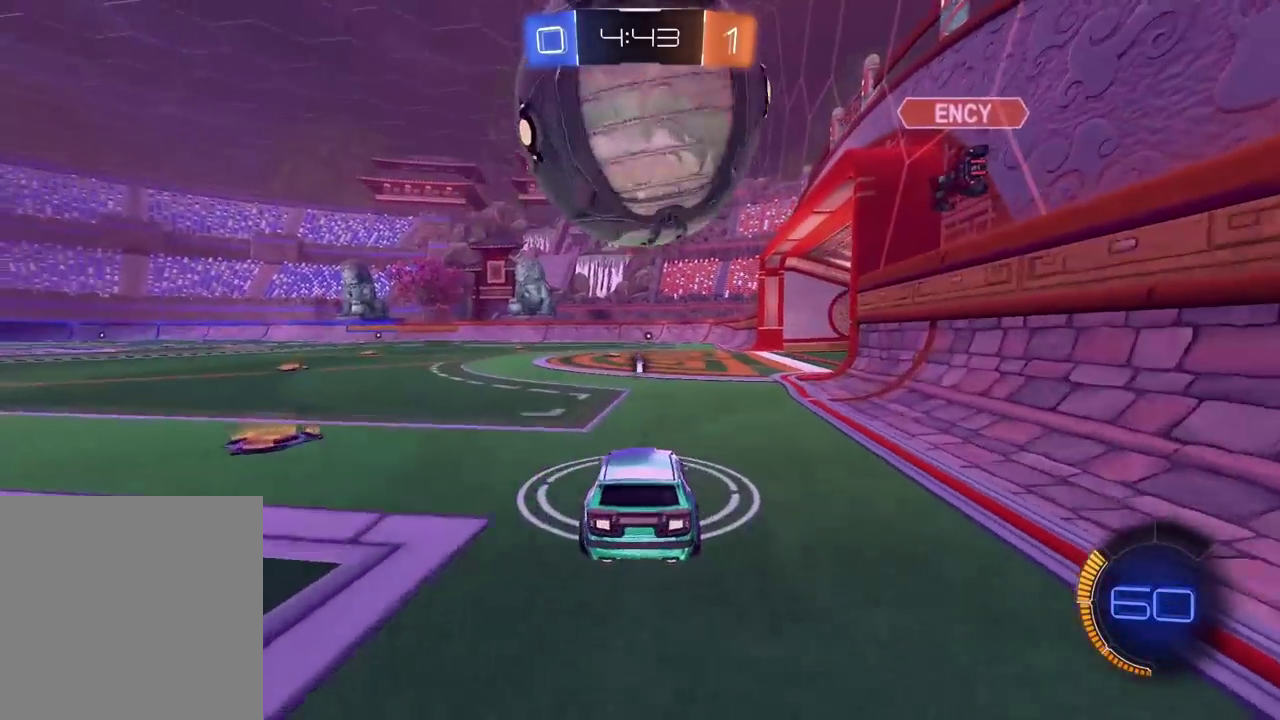
{"buttons": [], "left_stick": "center", "right_stick": "center", "events": [[17, "CROSS", "down"], [133, "left_stick", "down-left"], [167, "CROSS", "up"], [267, "left_stick", "center"], [283, "CIRCLE", "down"], [300, "CROSS", "down"], [467, "CIRCLE", "up"], [483, "CROSS", "up"]]}
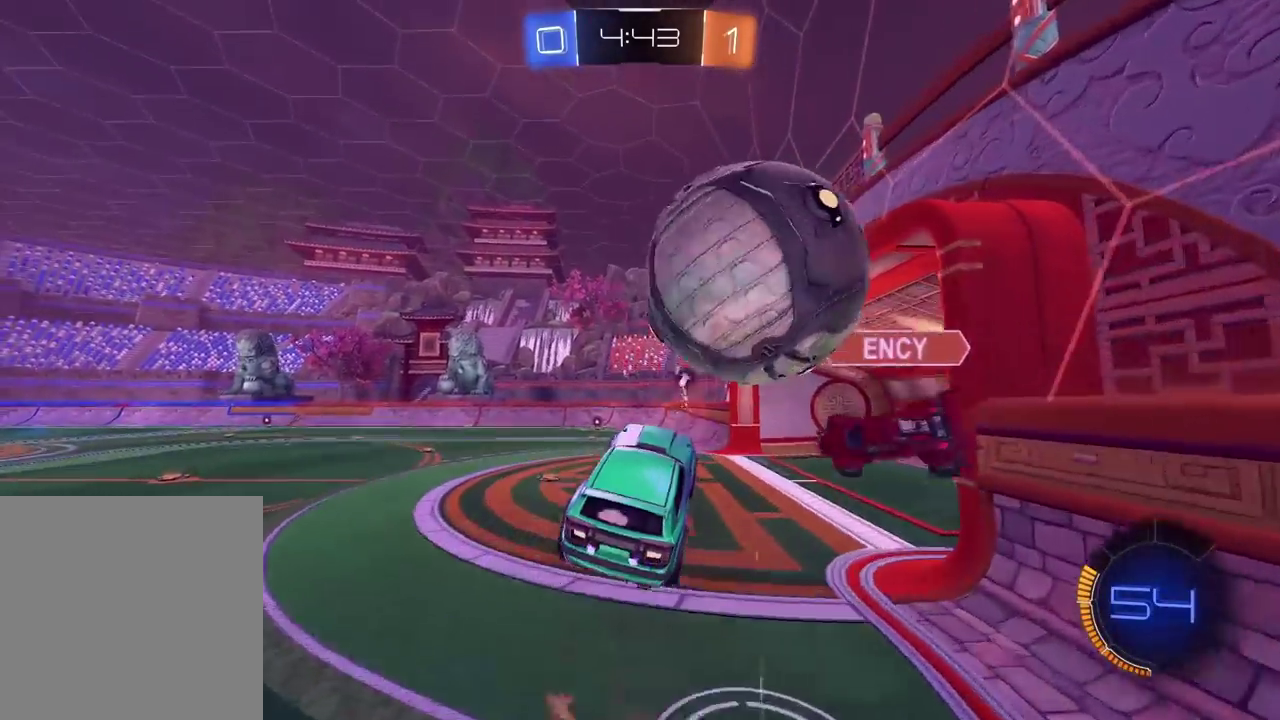
{"buttons": [], "left_stick": "down", "right_stick": "center", "events": [[33, "left_stick", "down-left"], [100, "left_stick", "center"], [317, "left_stick", "right"], [367, "TRIANGLE", "down"], [367, "left_stick", "down-right"], [450, "TRIANGLE", "up"], [467, "left_stick", "down"]]}
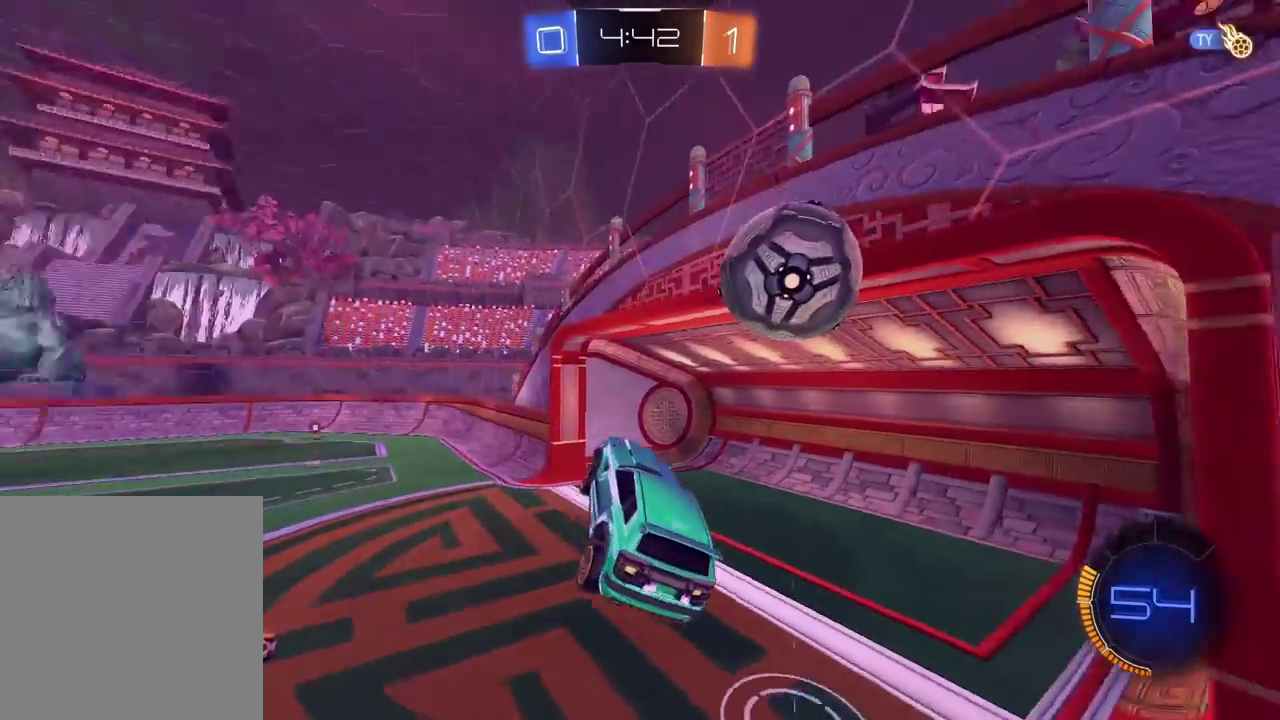
{"buttons": ["CIRCLE", "L2", "R2"], "left_stick": "center", "right_stick": "center", "events": [[83, "left_stick", "down-left"], [133, "L2", "down"], [150, "CIRCLE", "down"], [167, "R2", "down"], [267, "left_stick", "center"]]}
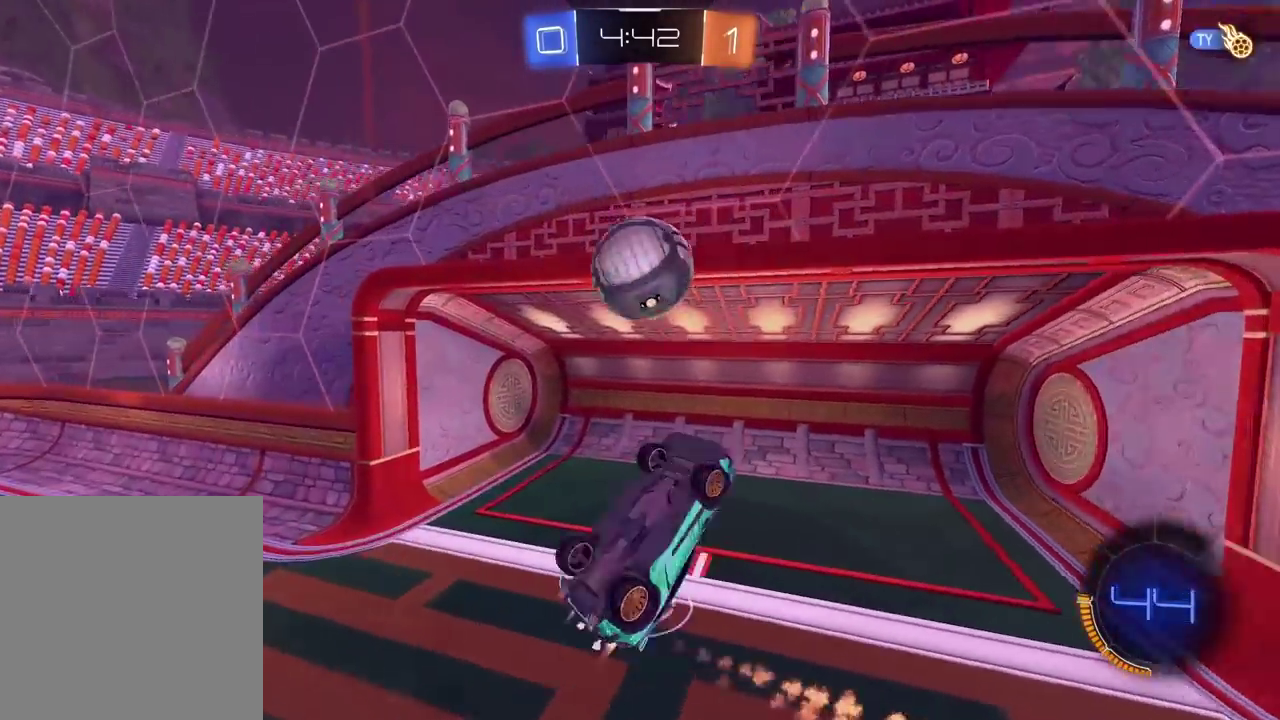
{"buttons": [], "left_stick": "left", "right_stick": "center", "events": [[117, "left_stick", "down-left"], [200, "CIRCLE", "up"], [217, "left_stick", "left"], [250, "R2", "up"], [383, "L2", "up"]]}
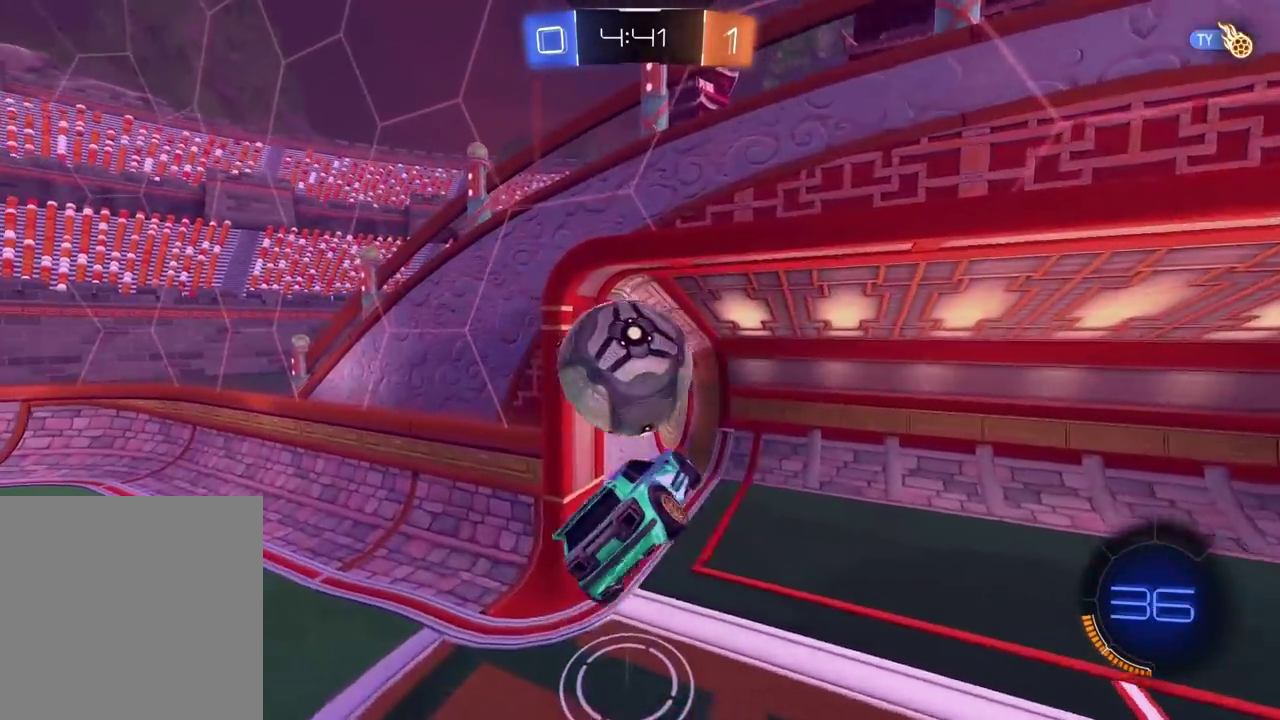
{"buttons": ["CIRCLE", "R2"], "left_stick": "center", "right_stick": "center", "events": [[83, "left_stick", "center"], [217, "left_stick", "up"], [300, "left_stick", "up-right"], [367, "left_stick", "right"], [417, "R2", "down"], [450, "CIRCLE", "down"], [500, "left_stick", "center"]]}
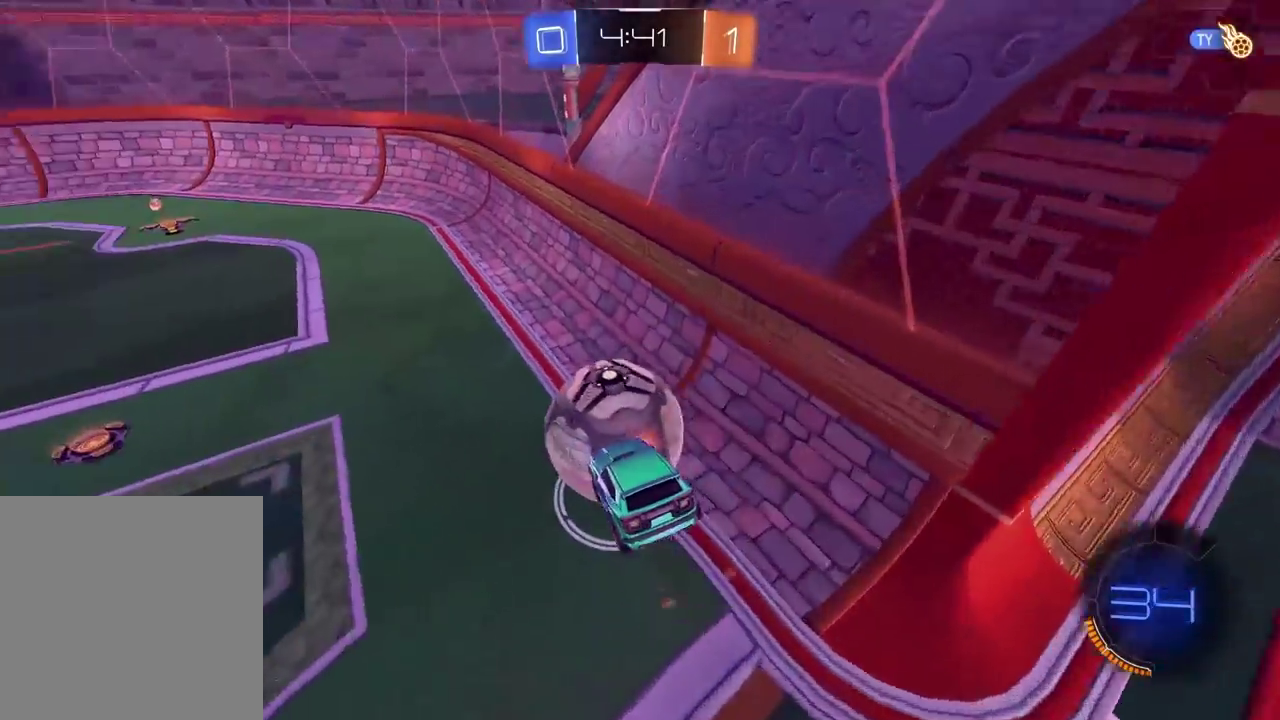
{"buttons": ["CIRCLE", "R2"], "left_stick": "left", "right_stick": "center", "events": [[17, "TRIANGLE", "down"], [83, "left_stick", "left"], [150, "left_stick", "up-left"], [167, "TRIANGLE", "up"], [200, "left_stick", "center"], [317, "left_stick", "left"]]}
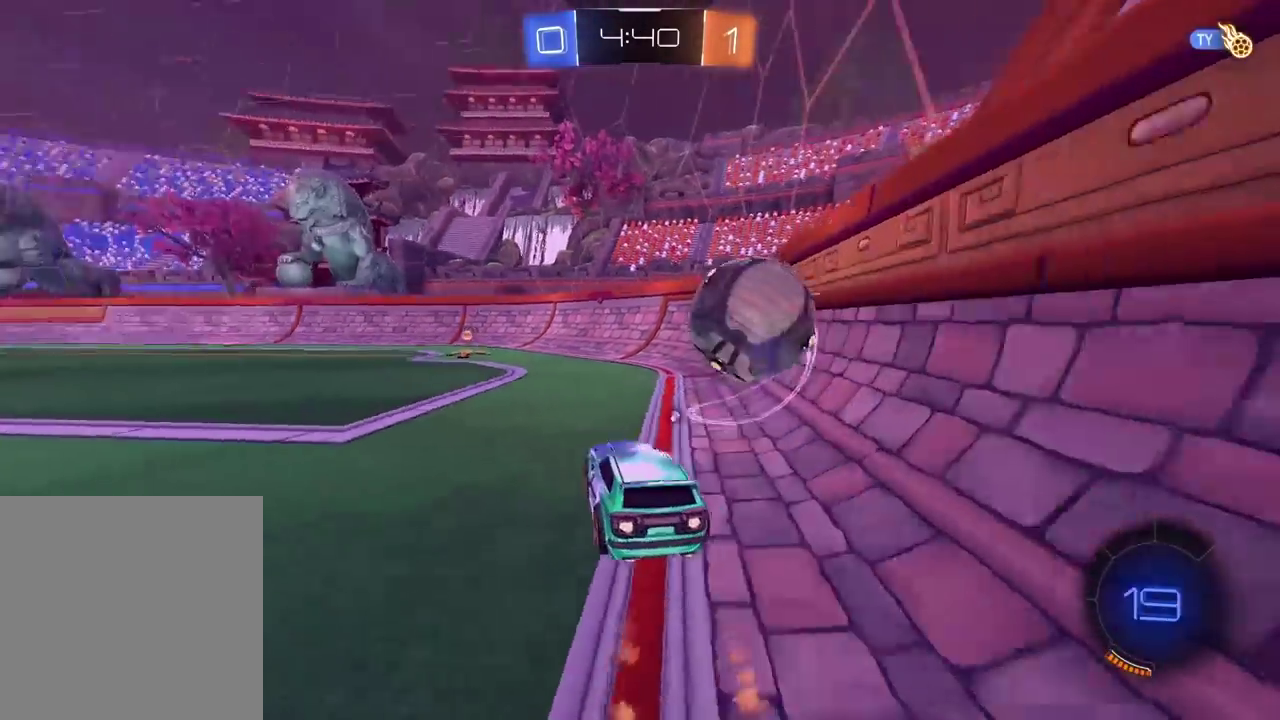
{"buttons": ["CROSS", "CIRCLE", "R2"], "left_stick": "center", "right_stick": "center", "events": [[200, "left_stick", "center"], [250, "CROSS", "down"], [250, "L2", "down"], [250, "TRIANGLE", "down"], [383, "TRIANGLE", "up"], [417, "left_stick", "down"], [467, "L2", "up"], [483, "left_stick", "center"]]}
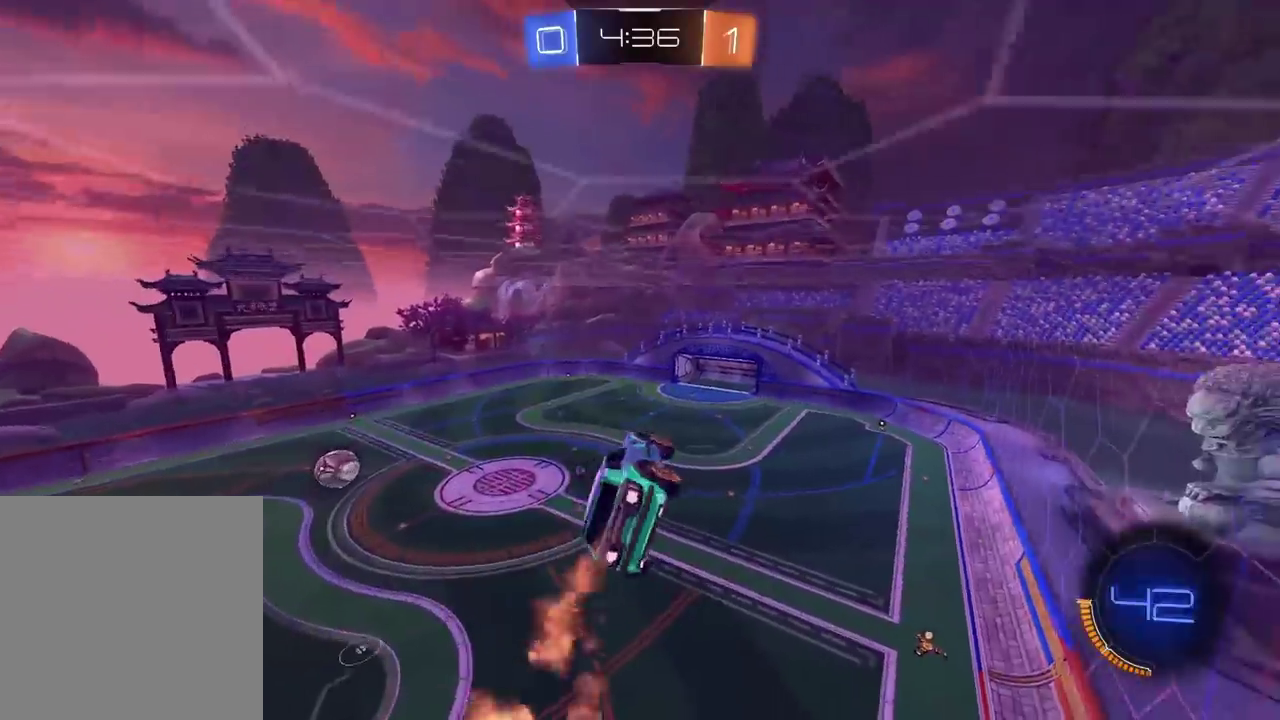
{"buttons": ["R2"], "left_stick": "center", "right_stick": "center", "events": [[100, "left_stick", "down-left"], [133, "CROSS", "up"], [167, "left_stick", "left"], [183, "CIRCLE", "up"], [217, "L2", "down"], [250, "CIRCLE", "down"], [250, "left_stick", "up"], [283, "CROSS", "down"], [350, "left_stick", "up-right"], [417, "CIRCLE", "up"], [417, "CROSS", "up"], [433, "L2", "up"], [433, "left_stick", "down-right"], [500, "left_stick", "center"]]}
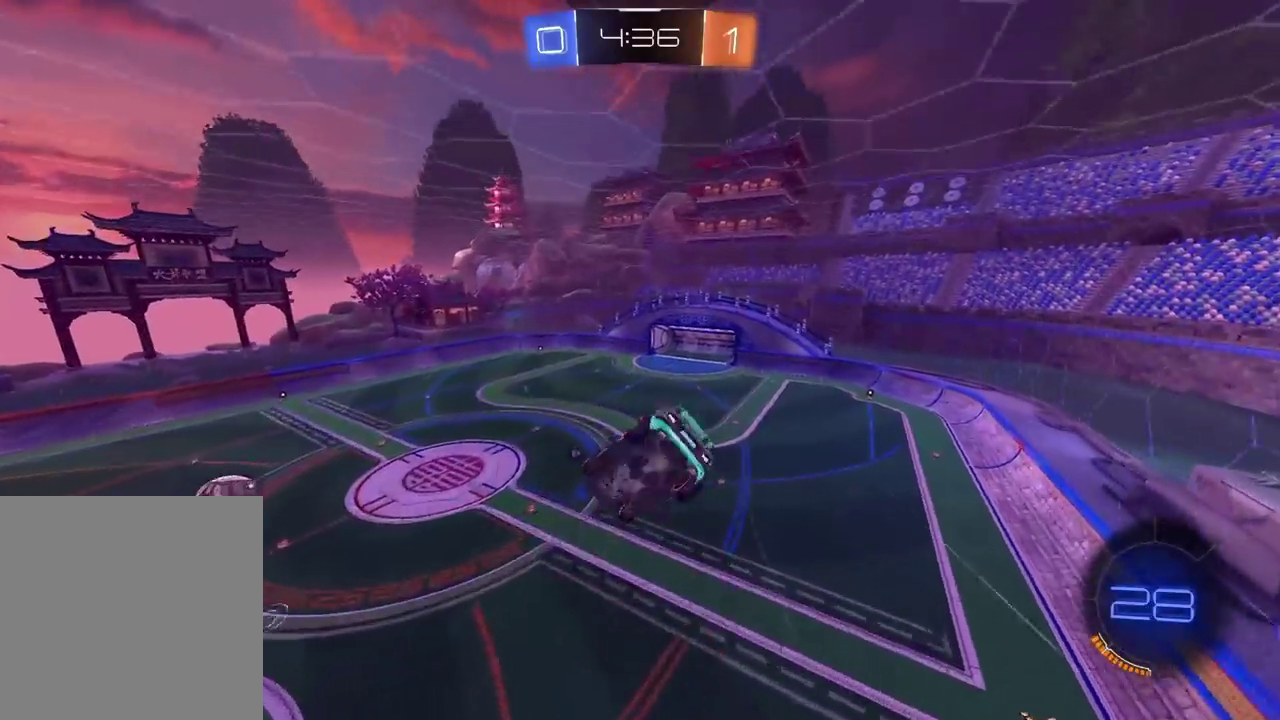
{"buttons": [], "left_stick": "center", "right_stick": "center", "events": [[67, "R2", "up"], [133, "TRIANGLE", "down"], [150, "left_stick", "right"], [233, "TRIANGLE", "up"], [417, "left_stick", "center"]]}
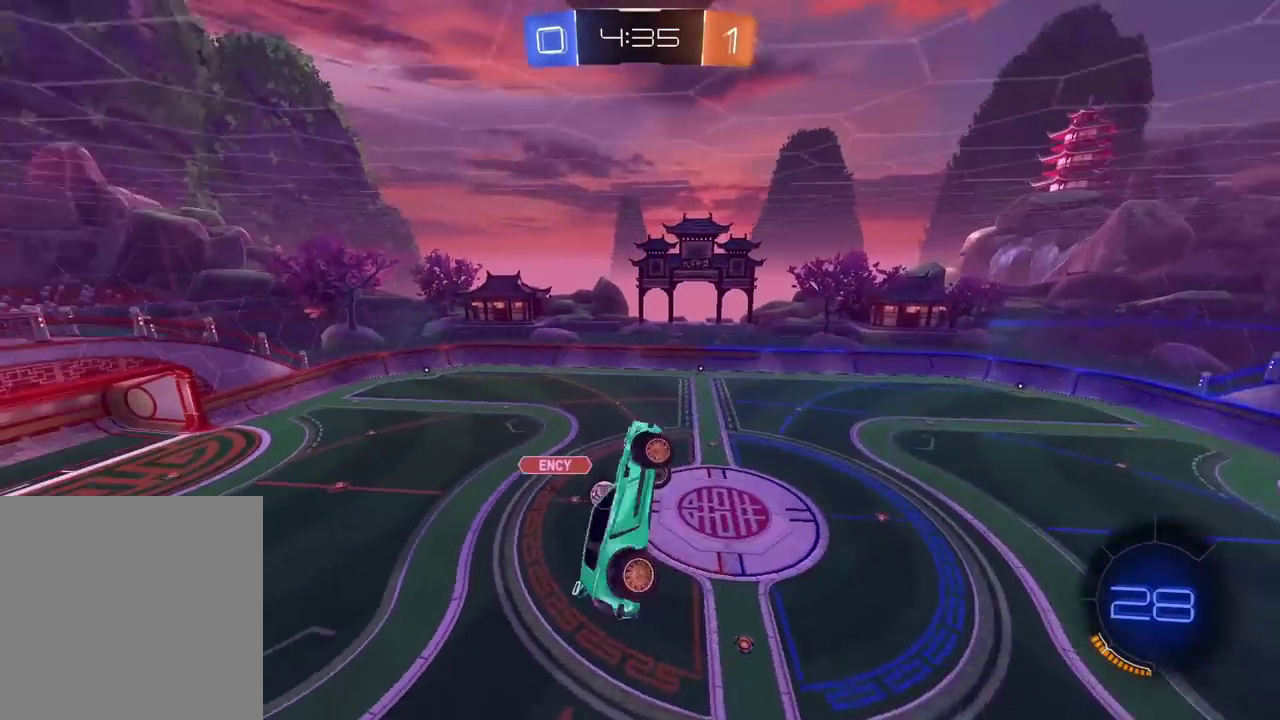
{"buttons": [], "left_stick": "center", "right_stick": "center", "events": []}
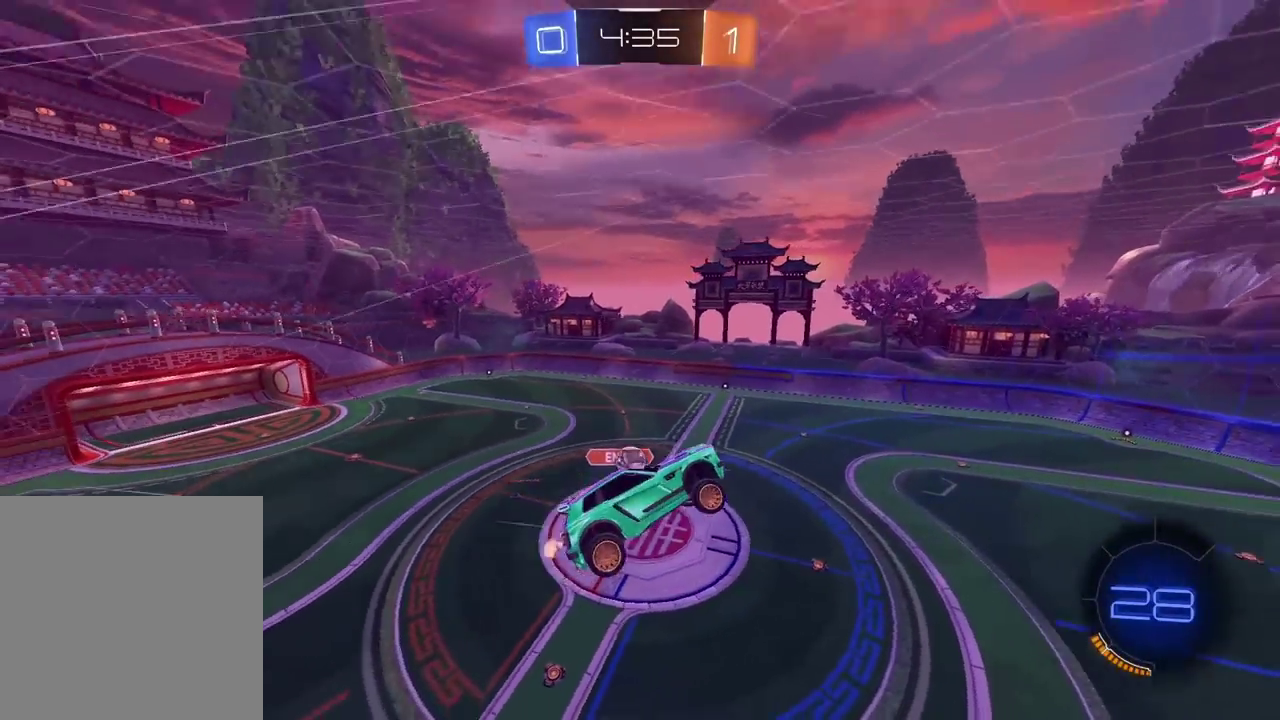
{"buttons": [], "left_stick": "right", "right_stick": "center", "events": [[83, "left_stick", "down-left"], [200, "left_stick", "down"], [333, "L2", "down"], [383, "L2", "up"], [383, "left_stick", "right"]]}
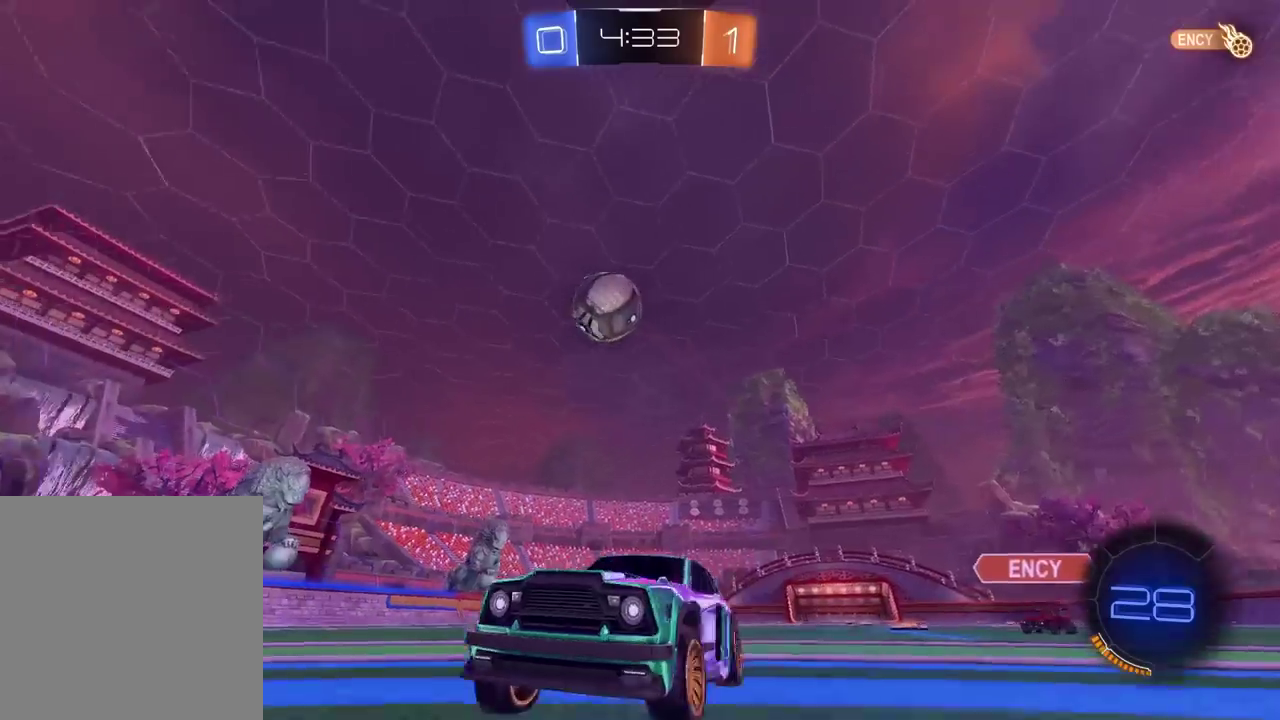
{"buttons": ["CROSS"], "left_stick": "center", "right_stick": "center", "events": [[367, "left_stick", "down-right"], [450, "left_stick", "center"], [483, "CROSS", "down"]]}
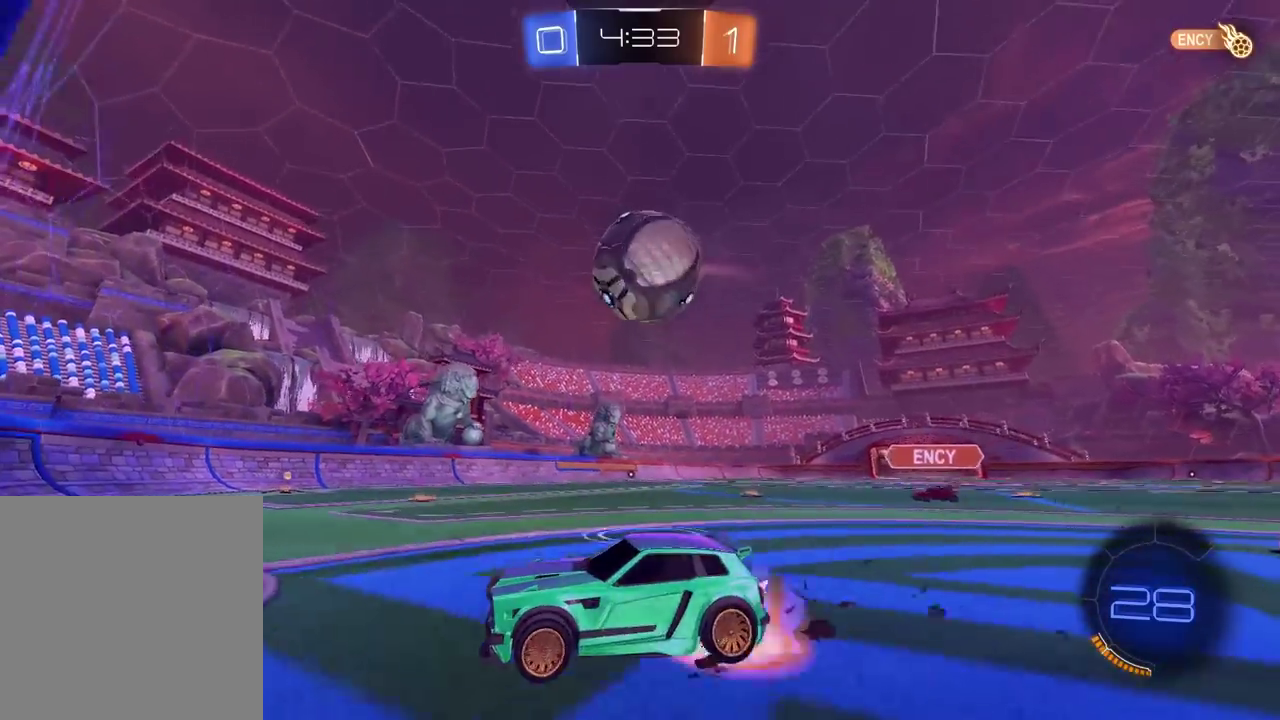
{"buttons": ["L2"], "left_stick": "right", "right_stick": "center", "events": [[50, "CROSS", "up"], [117, "left_stick", "right"], [133, "L2", "down"]]}
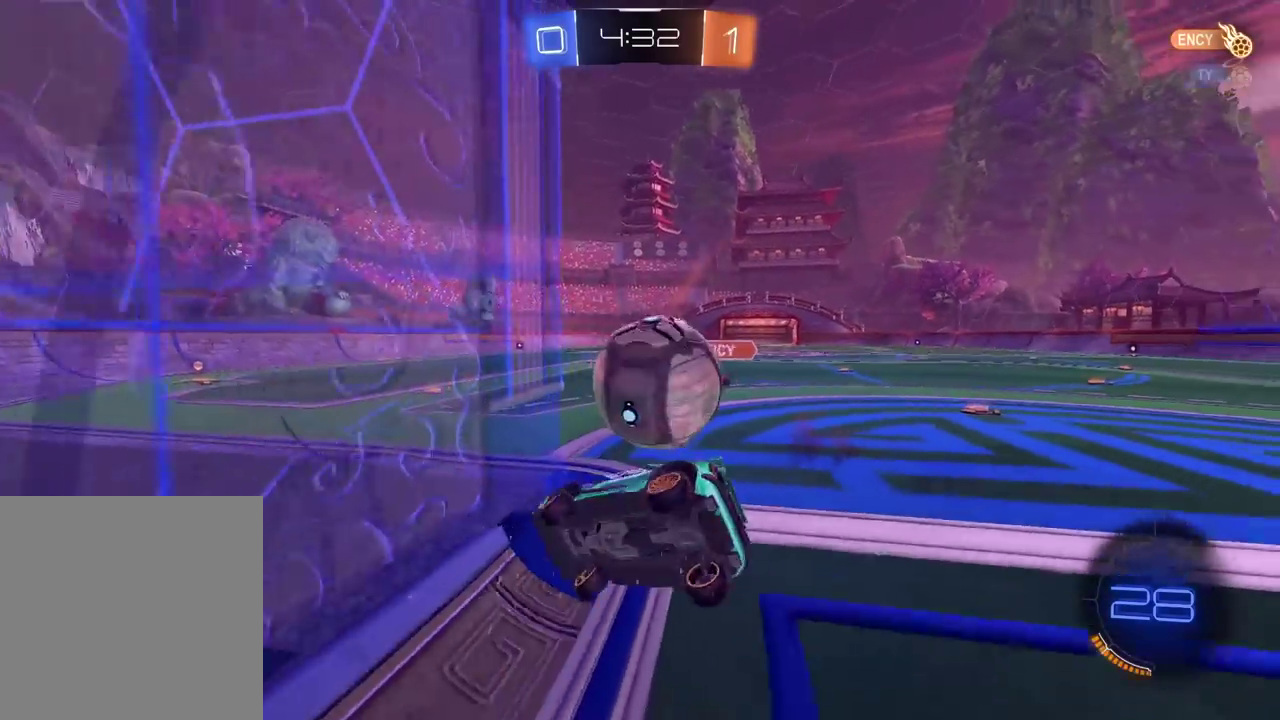
{"buttons": ["R2"], "left_stick": "right", "right_stick": "center", "events": [[50, "L2", "up"], [250, "R2", "down"]]}
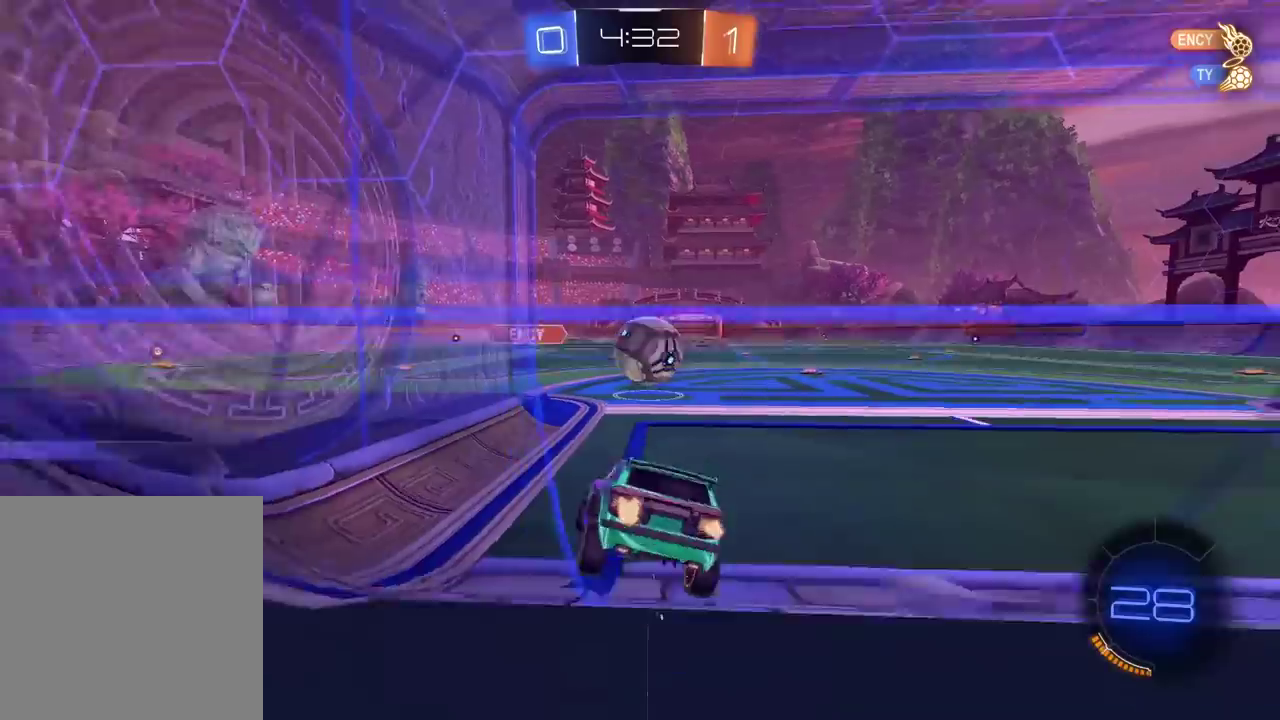
{"buttons": ["CIRCLE", "R2"], "left_stick": "right", "right_stick": "center", "events": [[117, "CIRCLE", "down"]]}
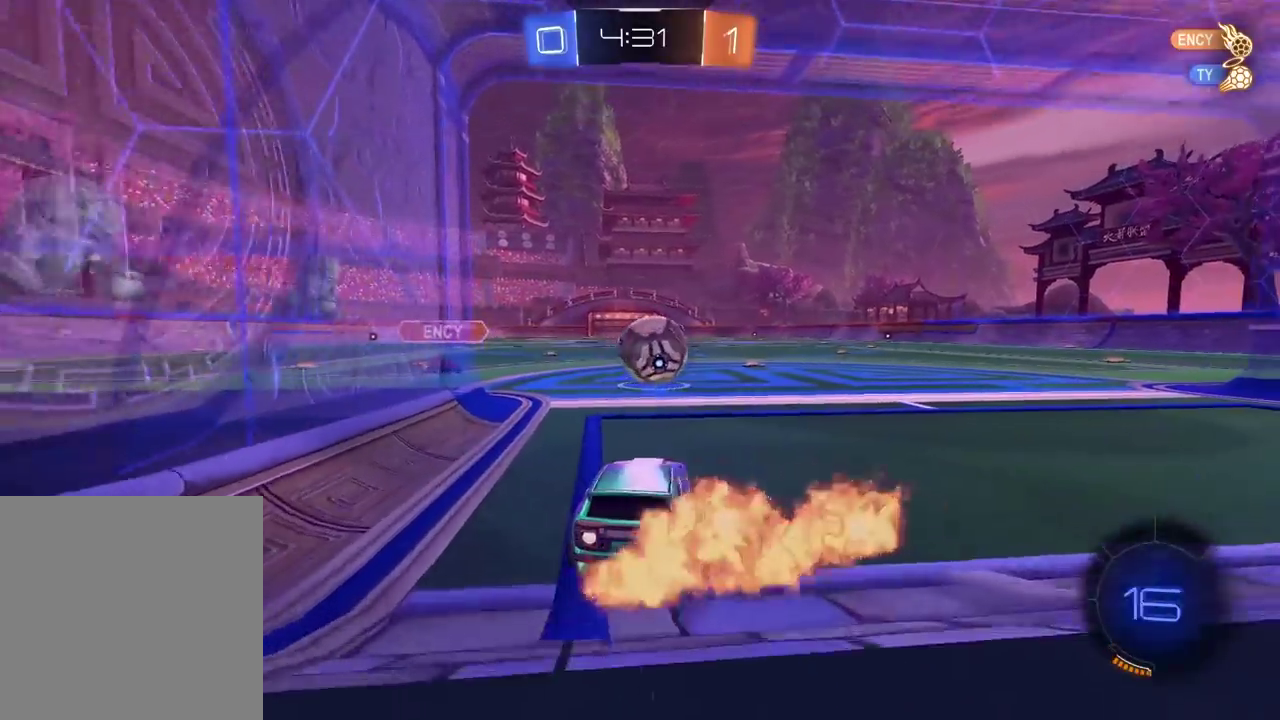
{"buttons": ["CIRCLE", "R2"], "left_stick": "up-left", "right_stick": "center", "events": [[133, "left_stick", "center"], [333, "CROSS", "down"], [467, "left_stick", "up-left"], [500, "CROSS", "up"]]}
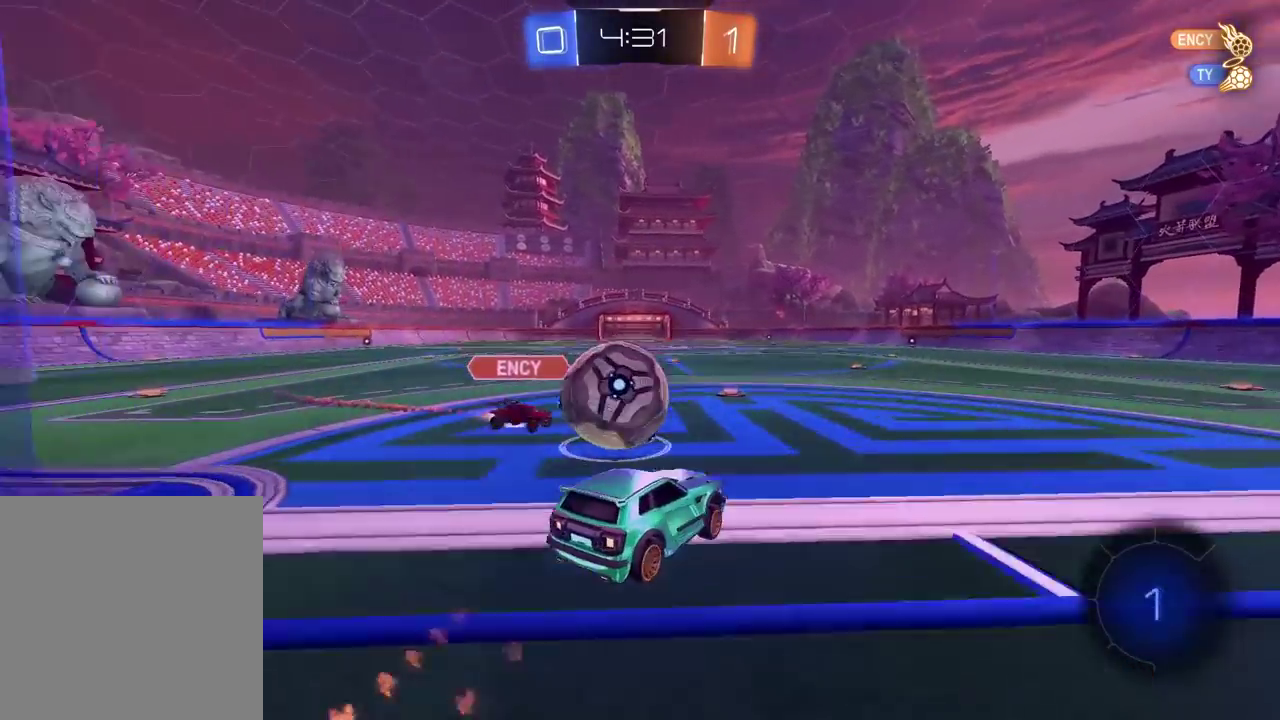
{"buttons": ["R2"], "left_stick": "center", "right_stick": "center", "events": [[17, "CIRCLE", "up"], [50, "left_stick", "center"], [83, "CIRCLE", "down"], [83, "CROSS", "down"], [317, "CROSS", "up"], [333, "CIRCLE", "up"]]}
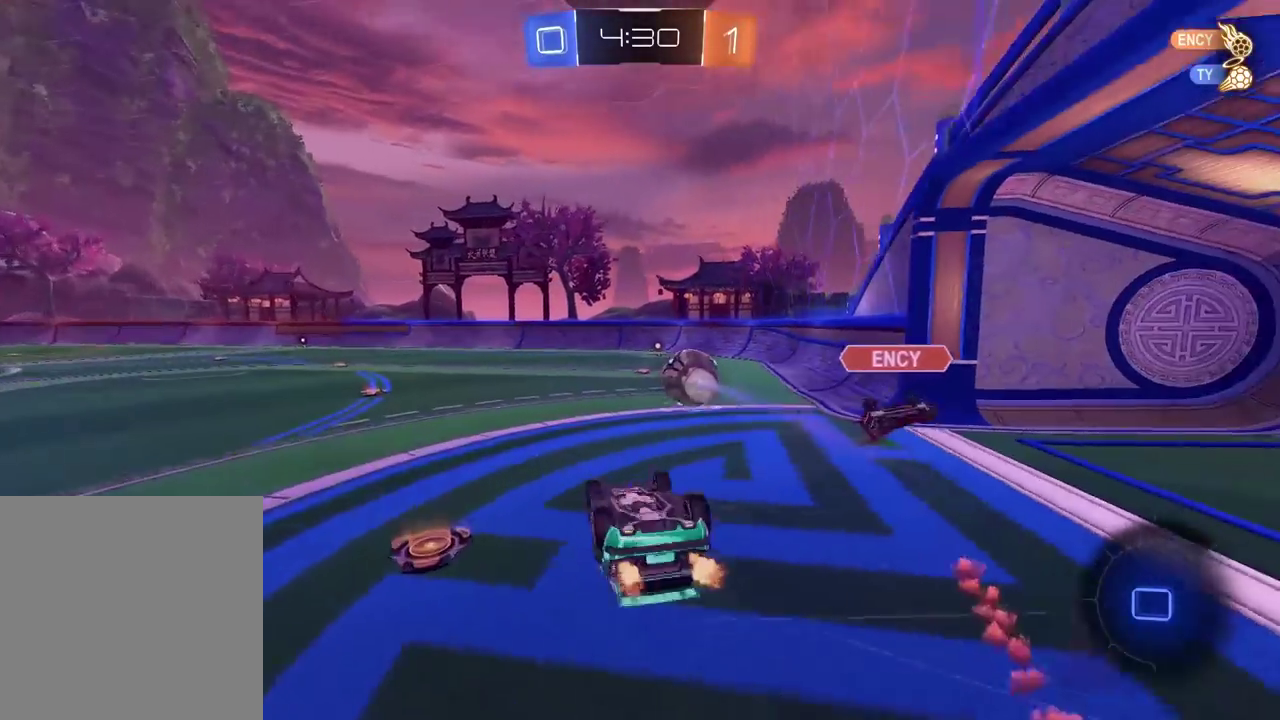
{"buttons": ["R2"], "left_stick": "center", "right_stick": "center", "events": []}